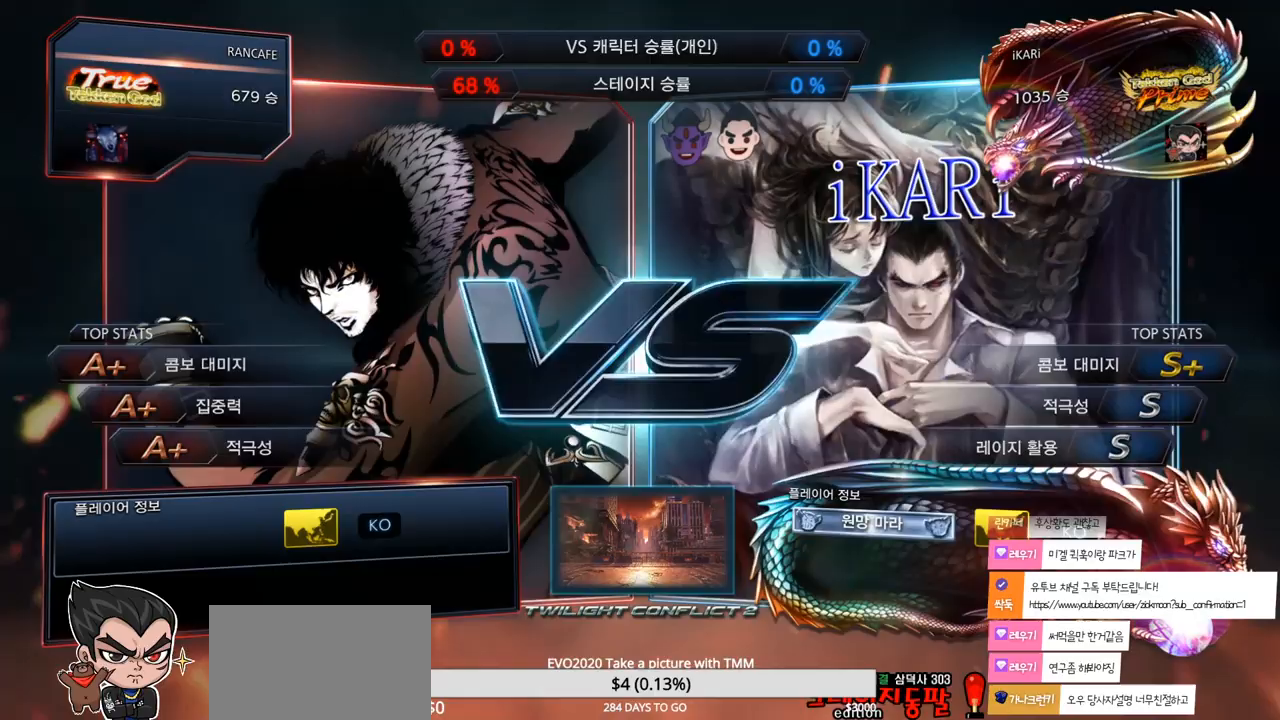
Gameplay with a controller (arcade stick); each line is a JSON object with the inputs held at the frame after it. "events" lists button and stick changes between this image and that frame as [ms after this image, input, new state], when the widget could be followed in between. Not read: L3 R3.
{"buttons": [], "left_stick": "center", "events": []}
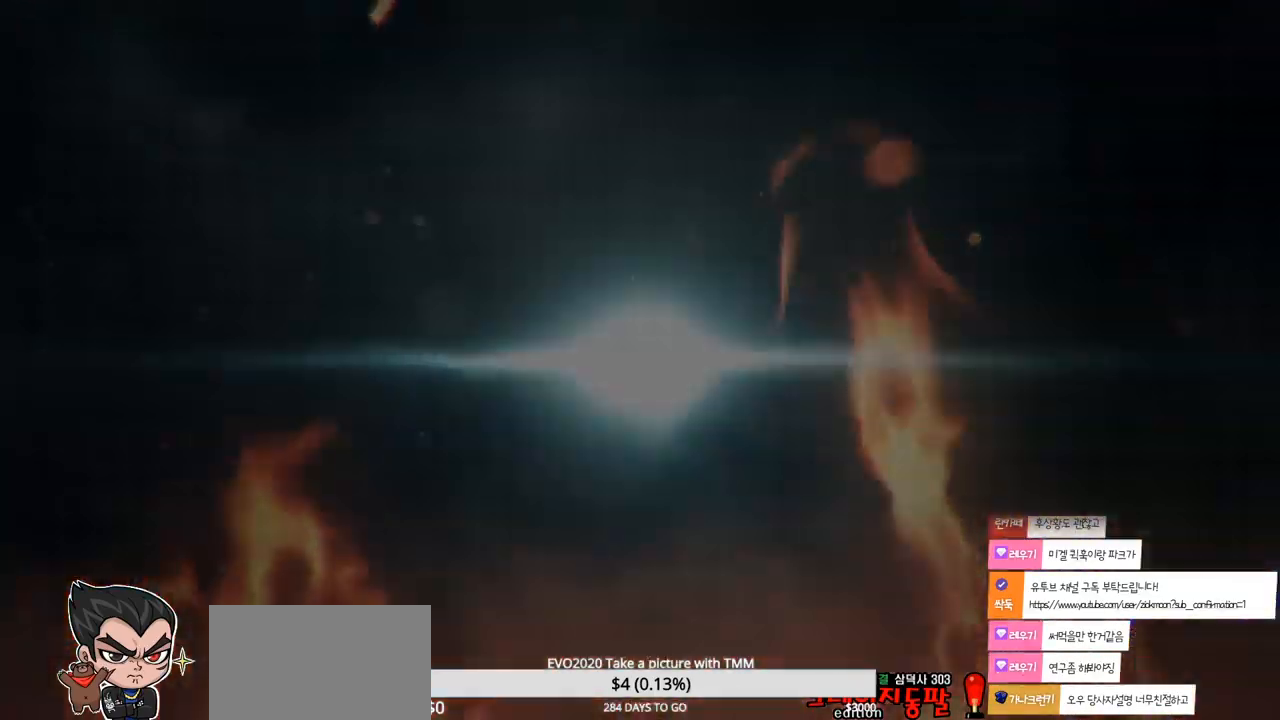
{"buttons": [], "left_stick": "center", "events": []}
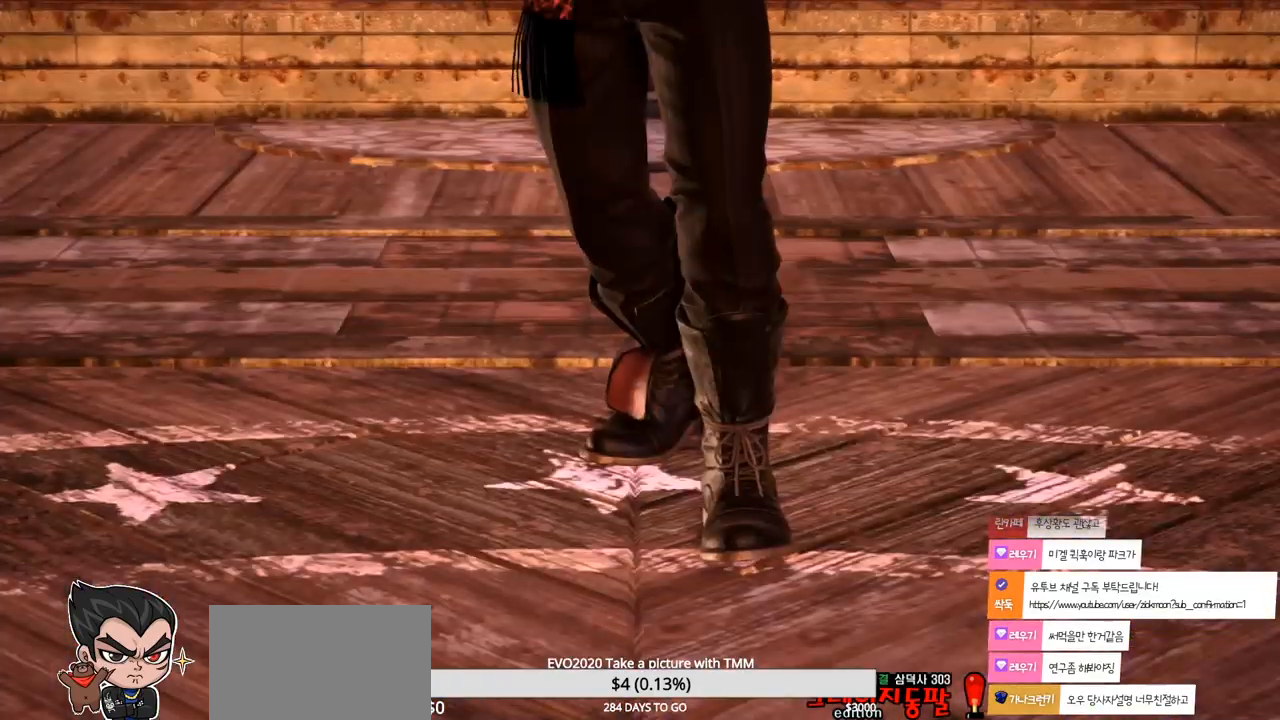
{"buttons": [], "left_stick": "center", "events": []}
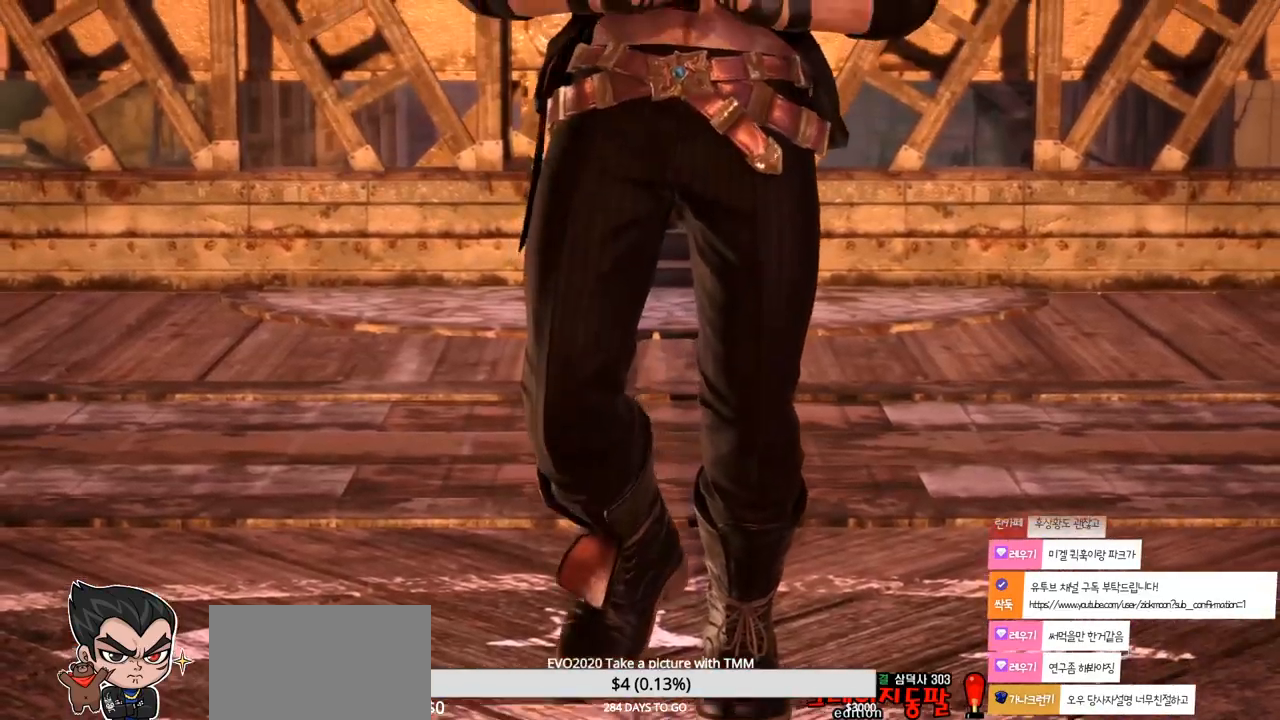
{"buttons": [], "left_stick": "center", "events": []}
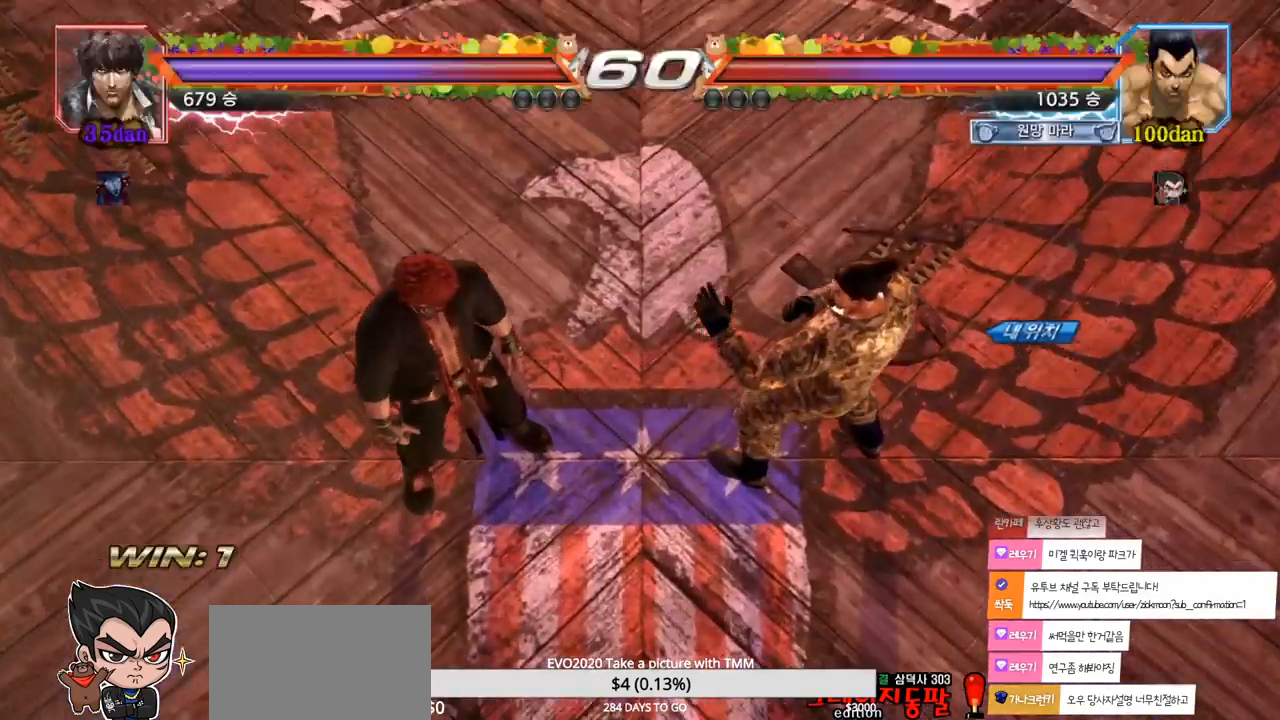
{"buttons": [], "left_stick": "center", "events": []}
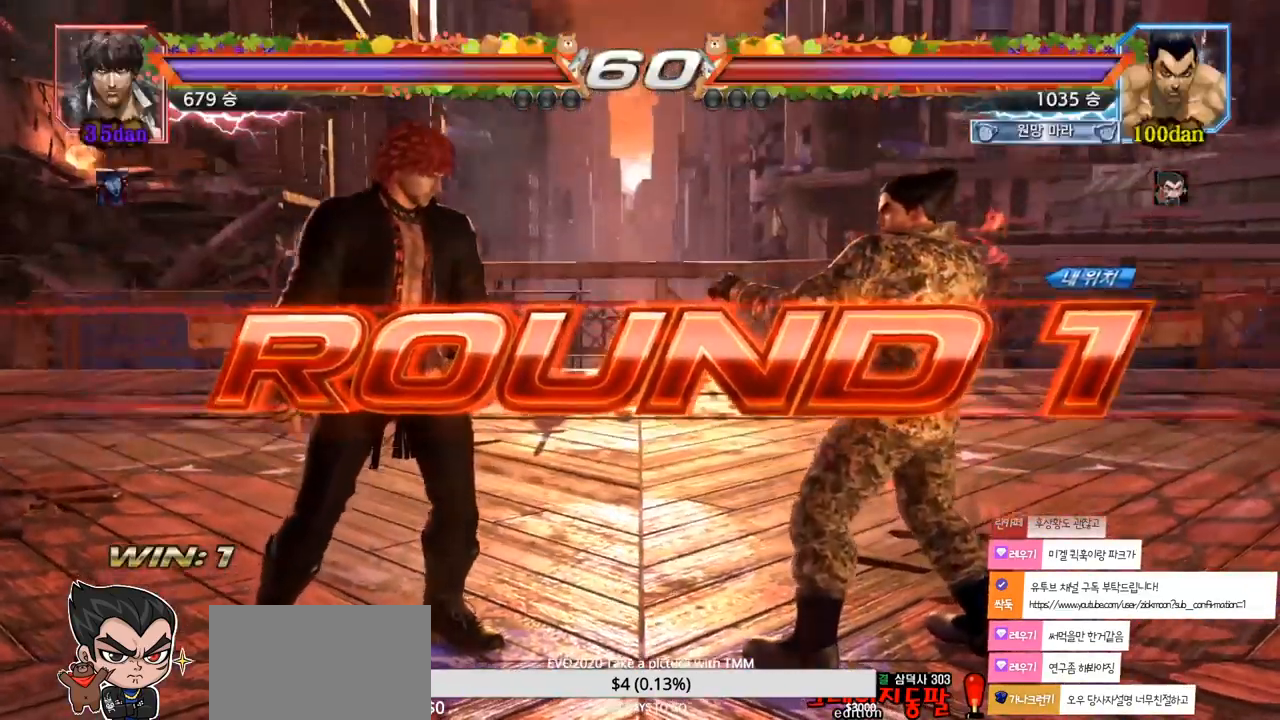
{"buttons": [], "left_stick": "center", "events": []}
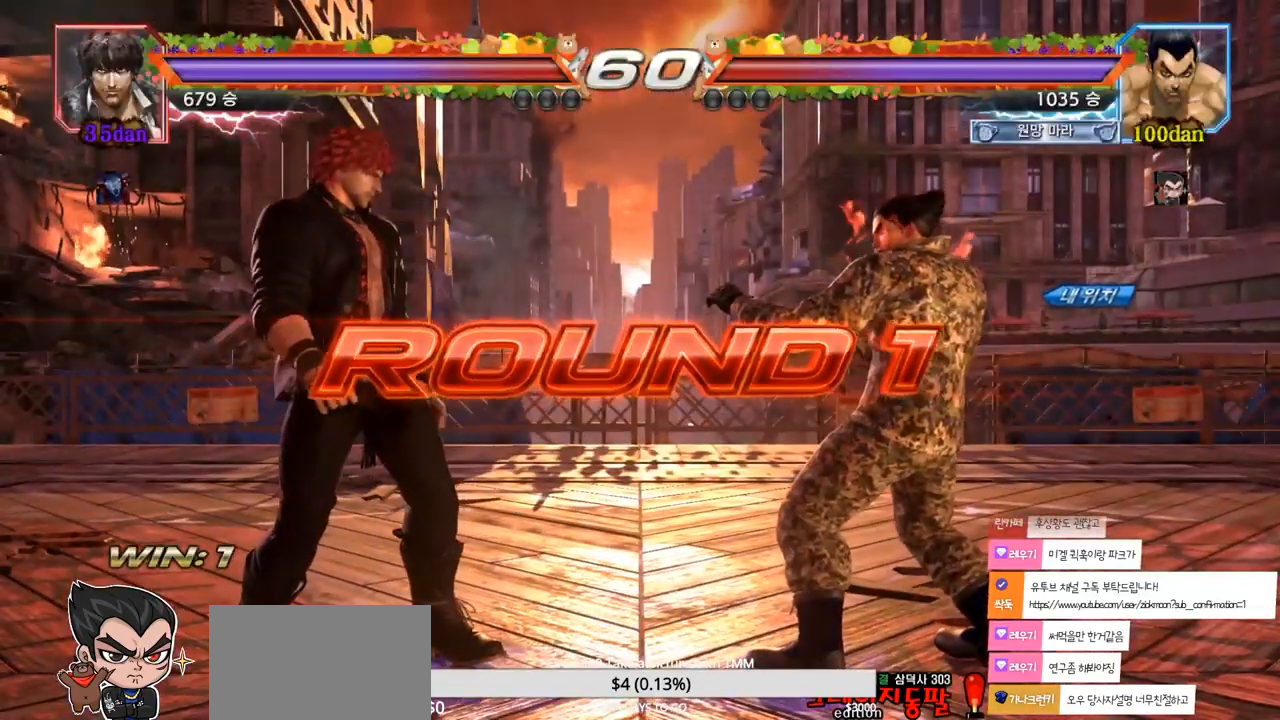
{"buttons": [], "left_stick": "center", "events": []}
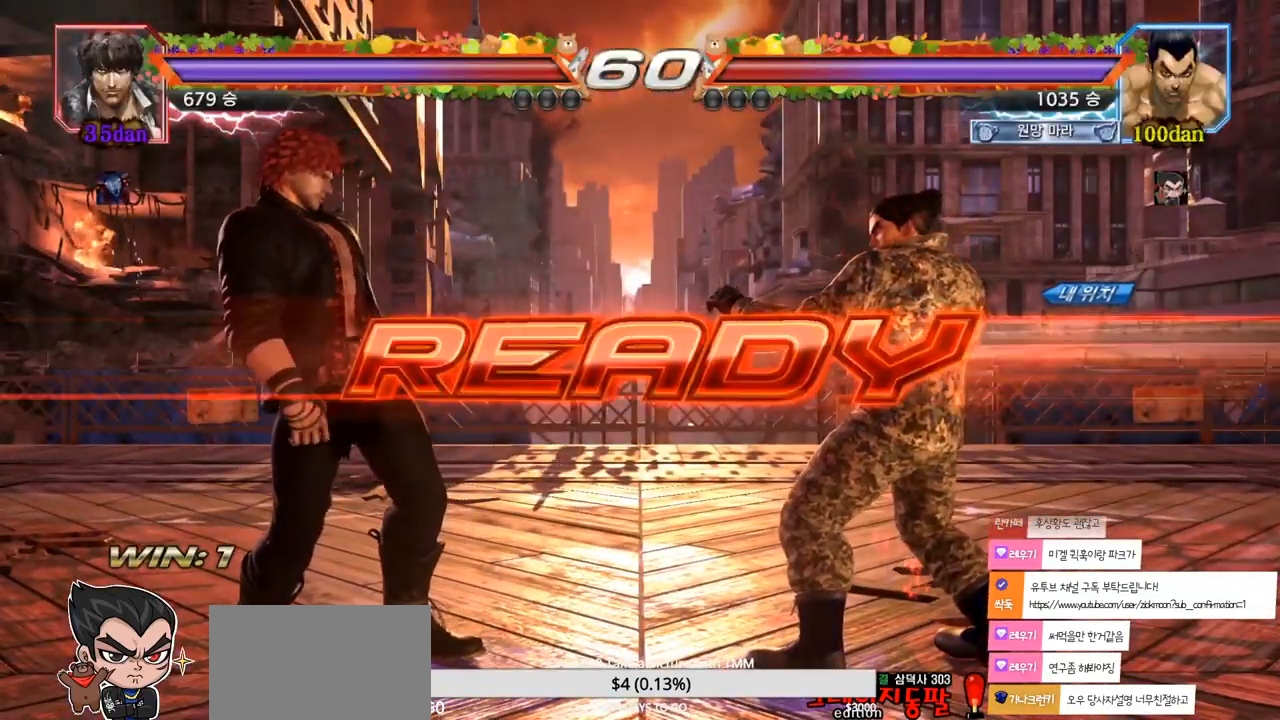
{"buttons": ["TRIANGLE"], "left_stick": "center", "events": [[450, "TRIANGLE", "down"]]}
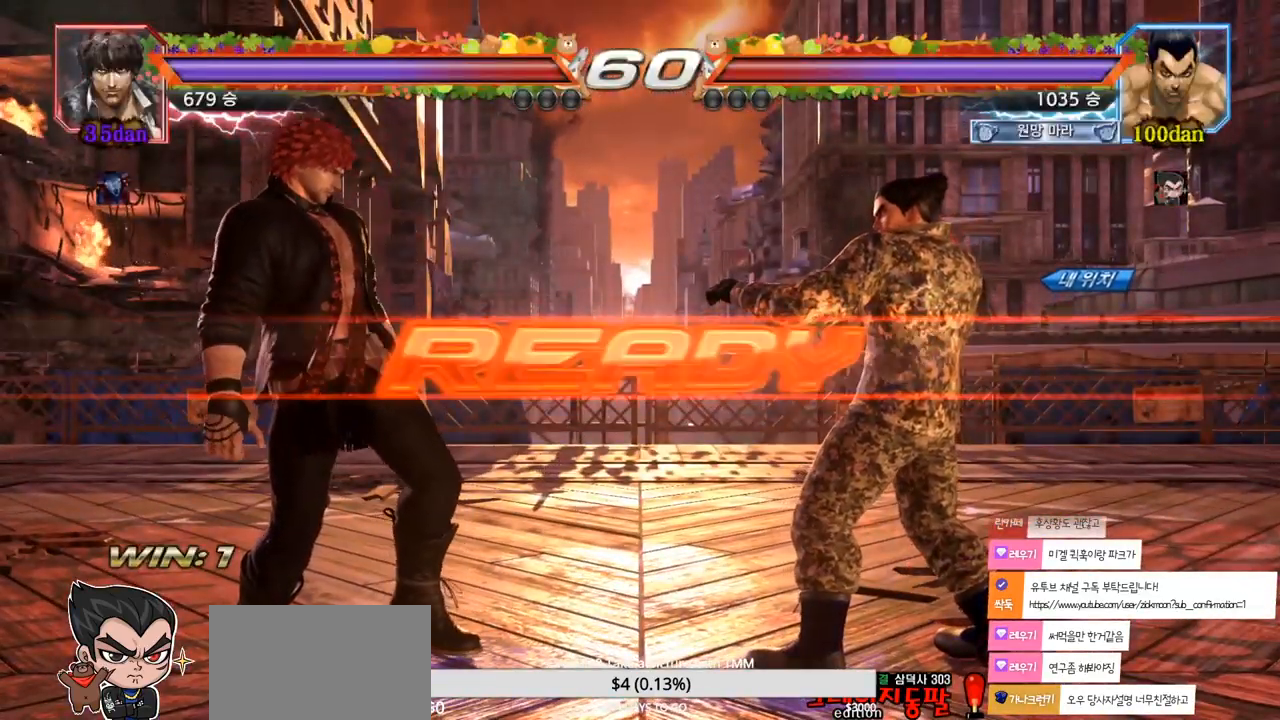
{"buttons": [], "left_stick": "center", "events": [[33, "TRIANGLE", "up"], [150, "SQUARE", "down"], [150, "TRIANGLE", "down"], [200, "SQUARE", "up"], [200, "left_stick", "down"], [217, "SQUARE", "down"], [283, "SQUARE", "up"], [283, "TRIANGLE", "up"], [317, "SQUARE", "down"], [333, "TRIANGLE", "down"], [333, "left_stick", "center"], [433, "TRIANGLE", "up"], [450, "SQUARE", "up"]]}
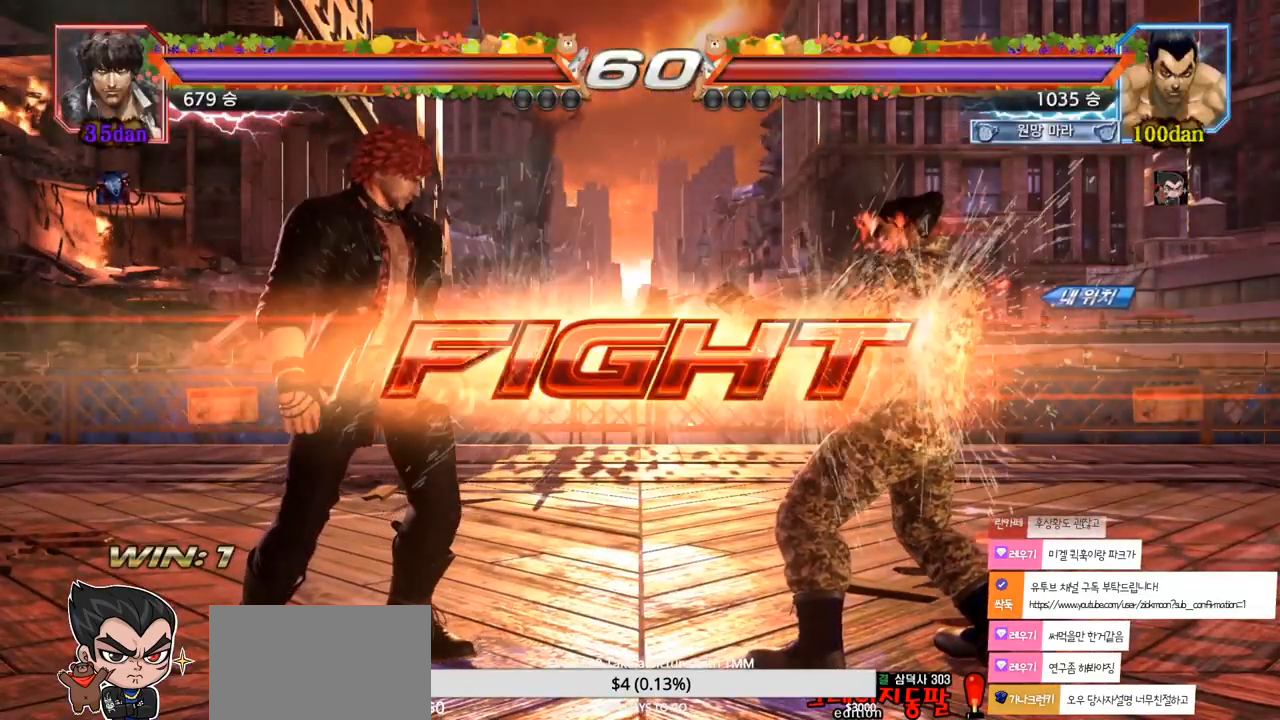
{"buttons": [], "left_stick": "center", "events": [[67, "left_stick", "down"], [100, "CIRCLE", "down"], [167, "CIRCLE", "up"], [350, "left_stick", "center"]]}
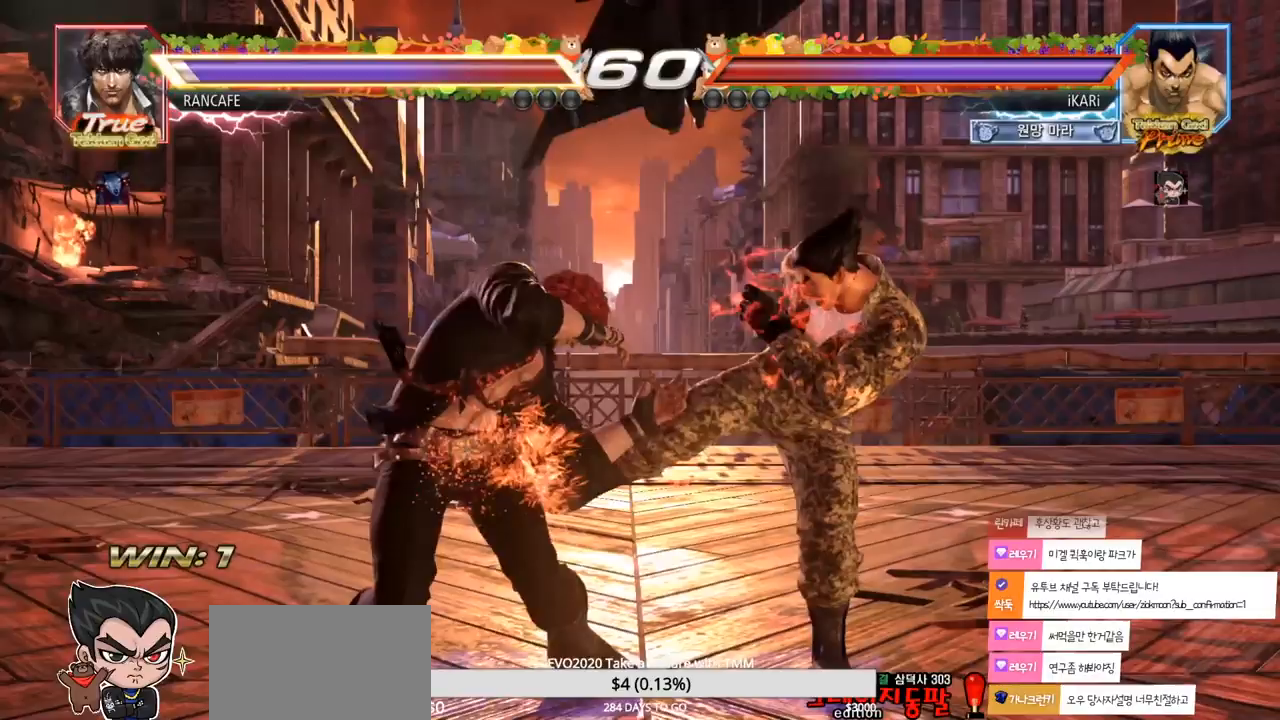
{"buttons": [], "left_stick": "right", "events": [[450, "left_stick", "right"]]}
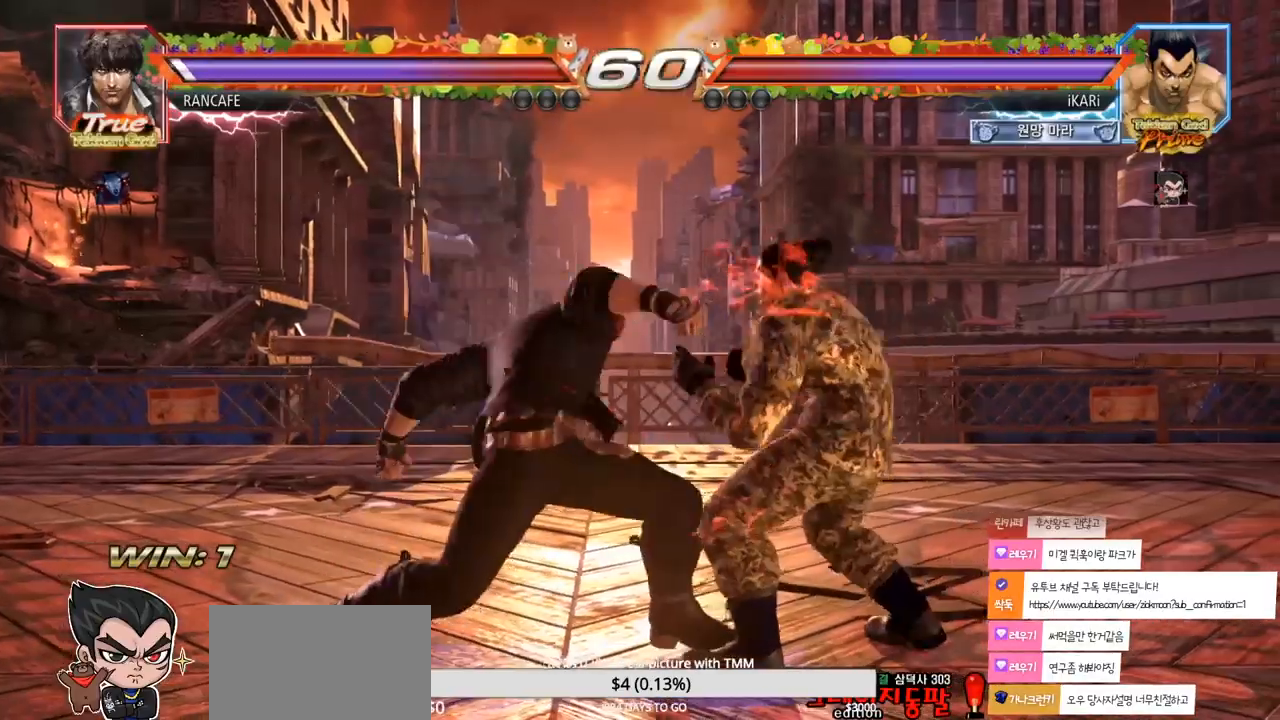
{"buttons": [], "left_stick": "center", "events": [[267, "left_stick", "center"], [333, "SQUARE", "down"], [367, "SQUARE", "up"]]}
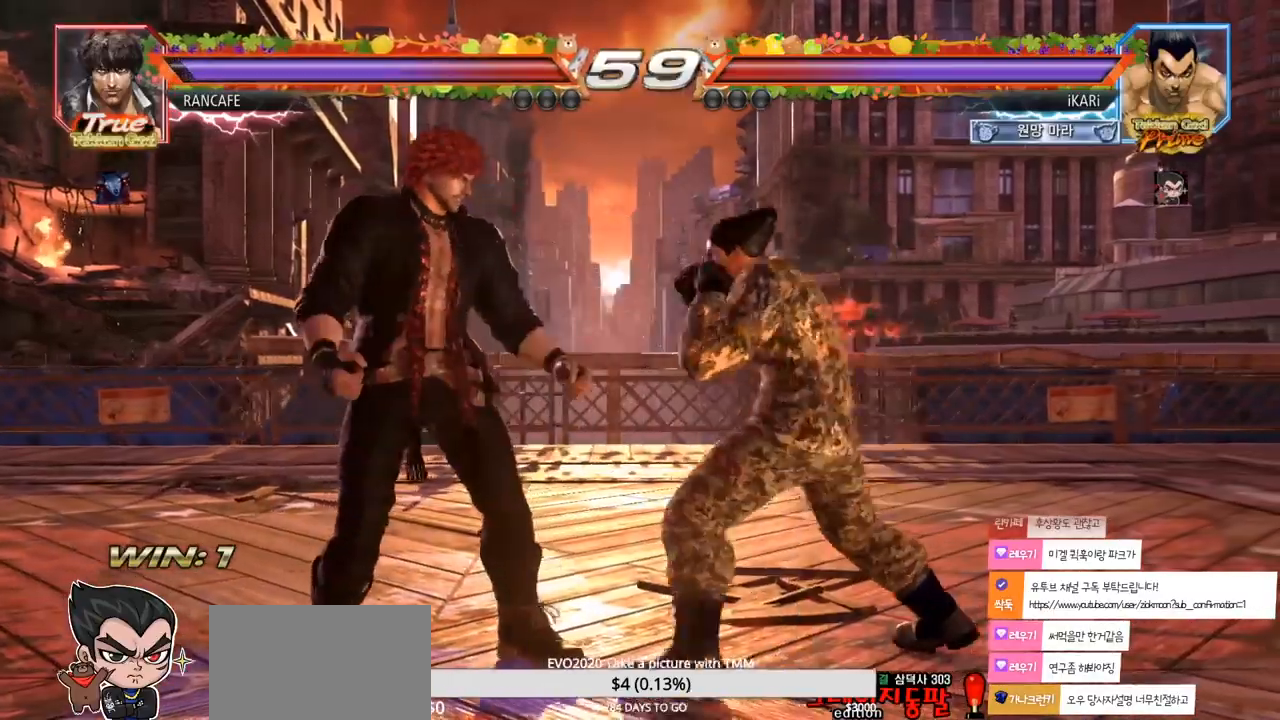
{"buttons": ["CIRCLE"], "left_stick": "center", "events": [[217, "left_stick", "right"], [300, "CROSS", "down"], [300, "left_stick", "down-right"], [350, "CROSS", "up"], [500, "CIRCLE", "down"], [500, "left_stick", "center"]]}
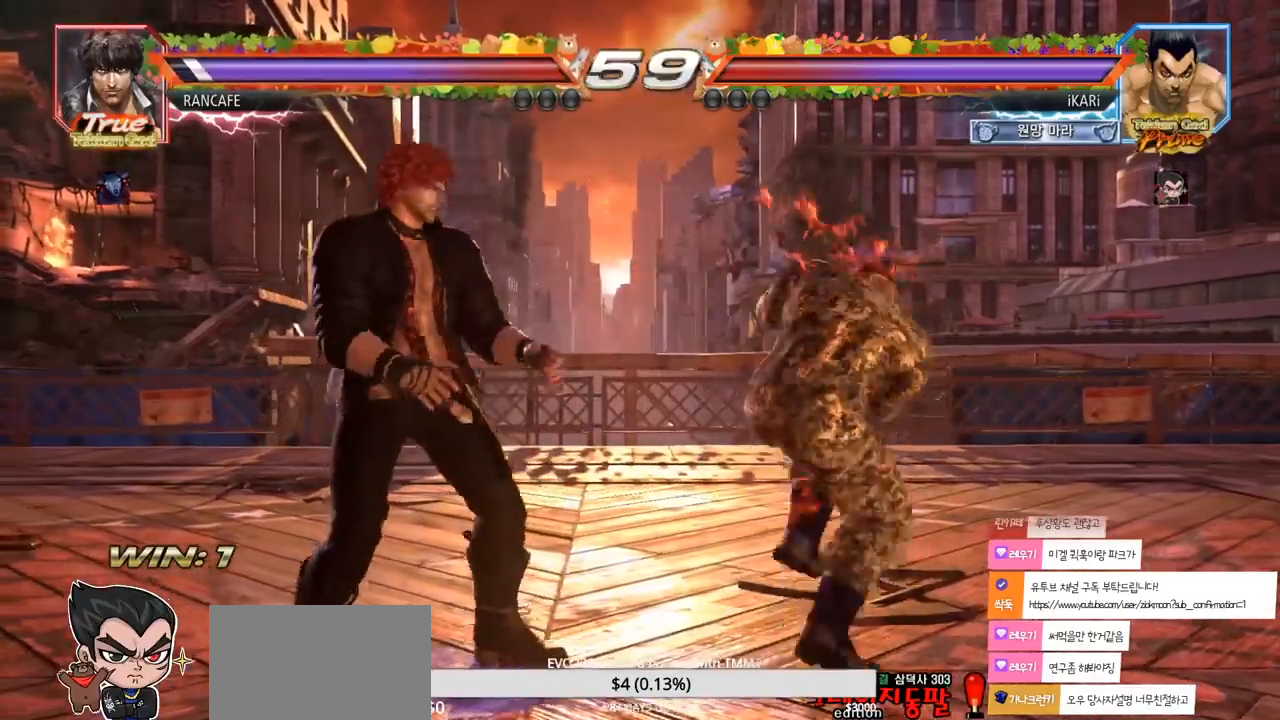
{"buttons": [], "left_stick": "center", "events": [[267, "CIRCLE", "up"]]}
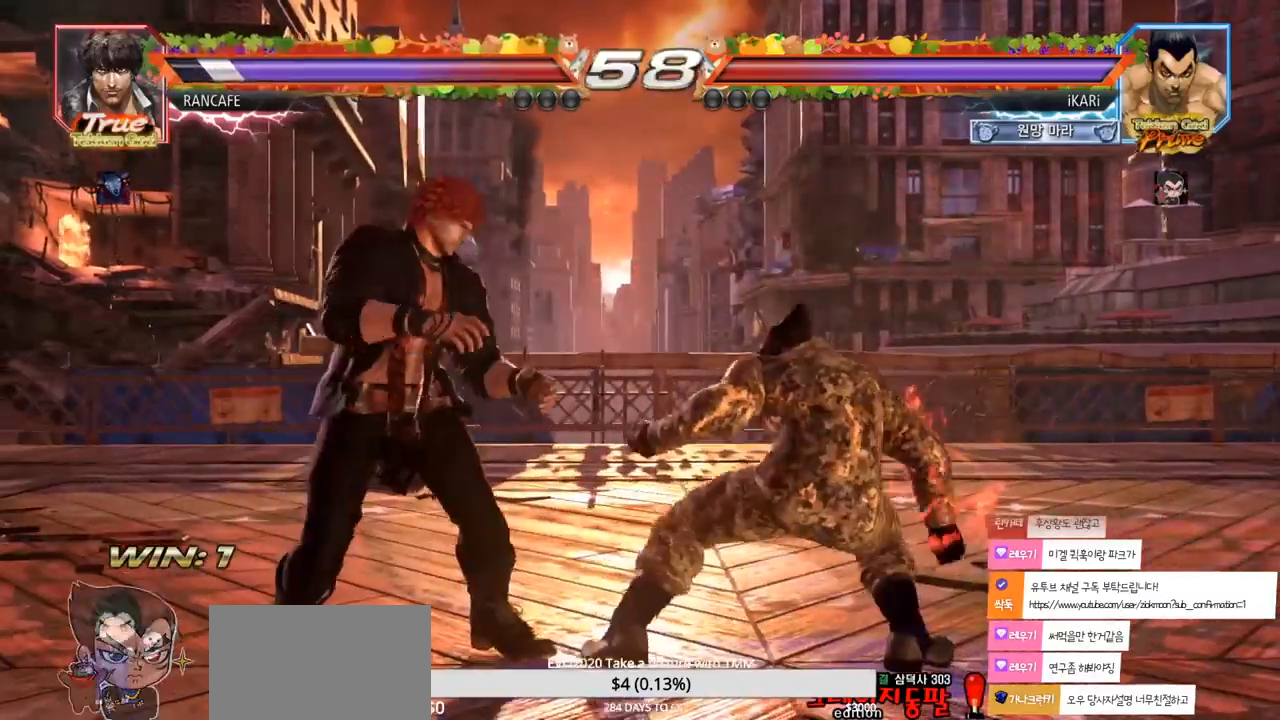
{"buttons": [], "left_stick": "center", "events": [[117, "CIRCLE", "down"], [183, "CIRCLE", "up"]]}
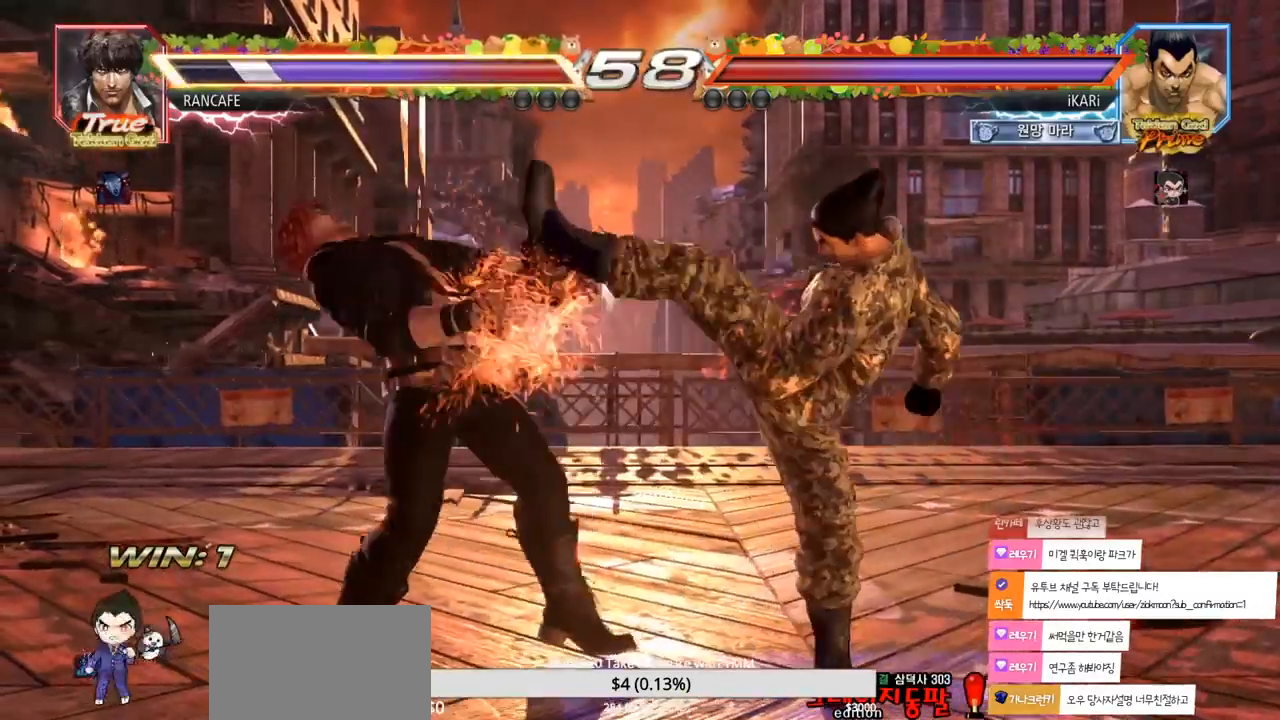
{"buttons": [], "left_stick": "right", "events": [[133, "left_stick", "left"], [200, "left_stick", "center"], [267, "left_stick", "left"], [350, "left_stick", "center"], [483, "left_stick", "right"]]}
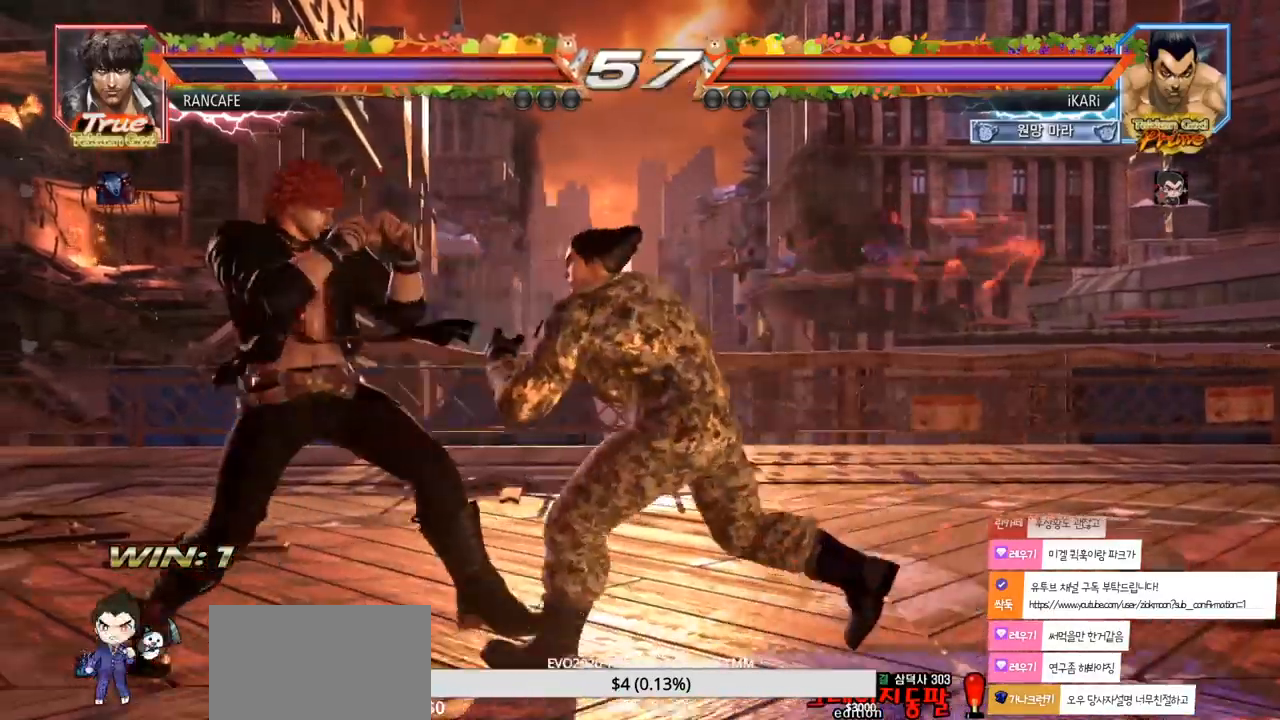
{"buttons": [], "left_stick": "center", "events": [[83, "left_stick", "left"], [300, "CROSS", "down"], [350, "CROSS", "up"], [367, "TRIANGLE", "down"], [417, "left_stick", "center"], [433, "TRIANGLE", "up"]]}
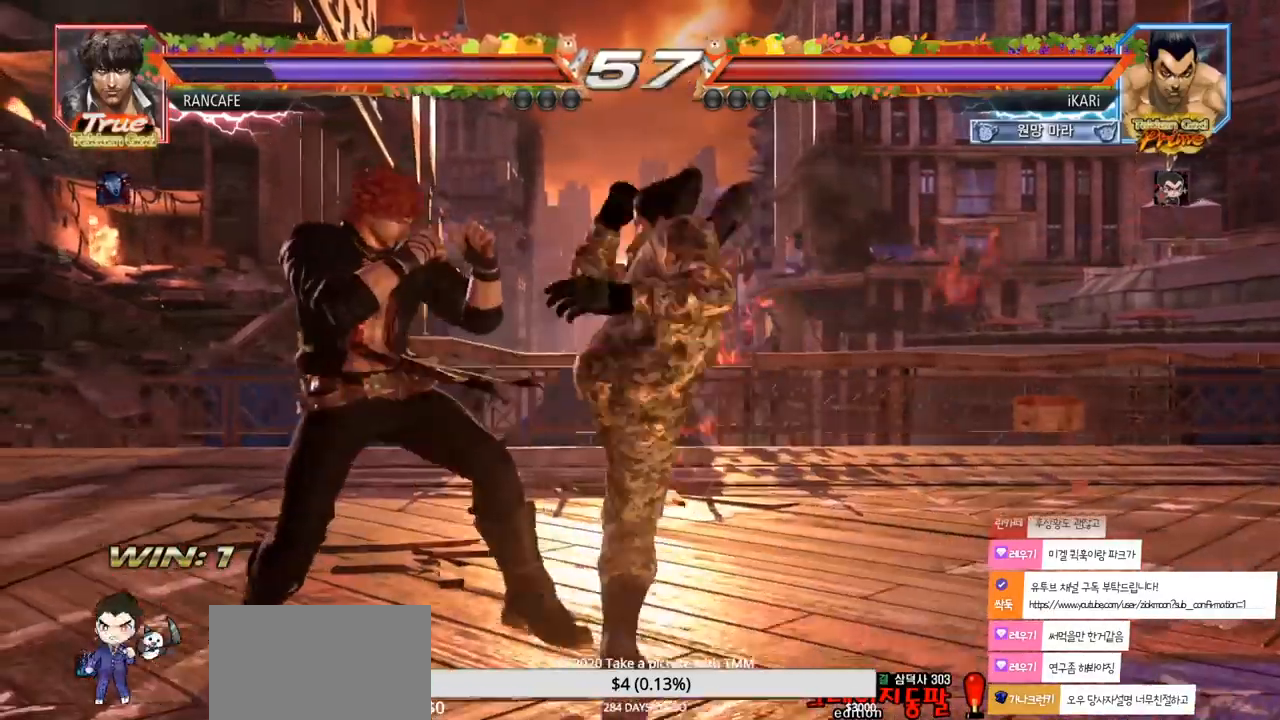
{"buttons": [], "left_stick": "center", "events": [[100, "left_stick", "left"], [483, "left_stick", "center"]]}
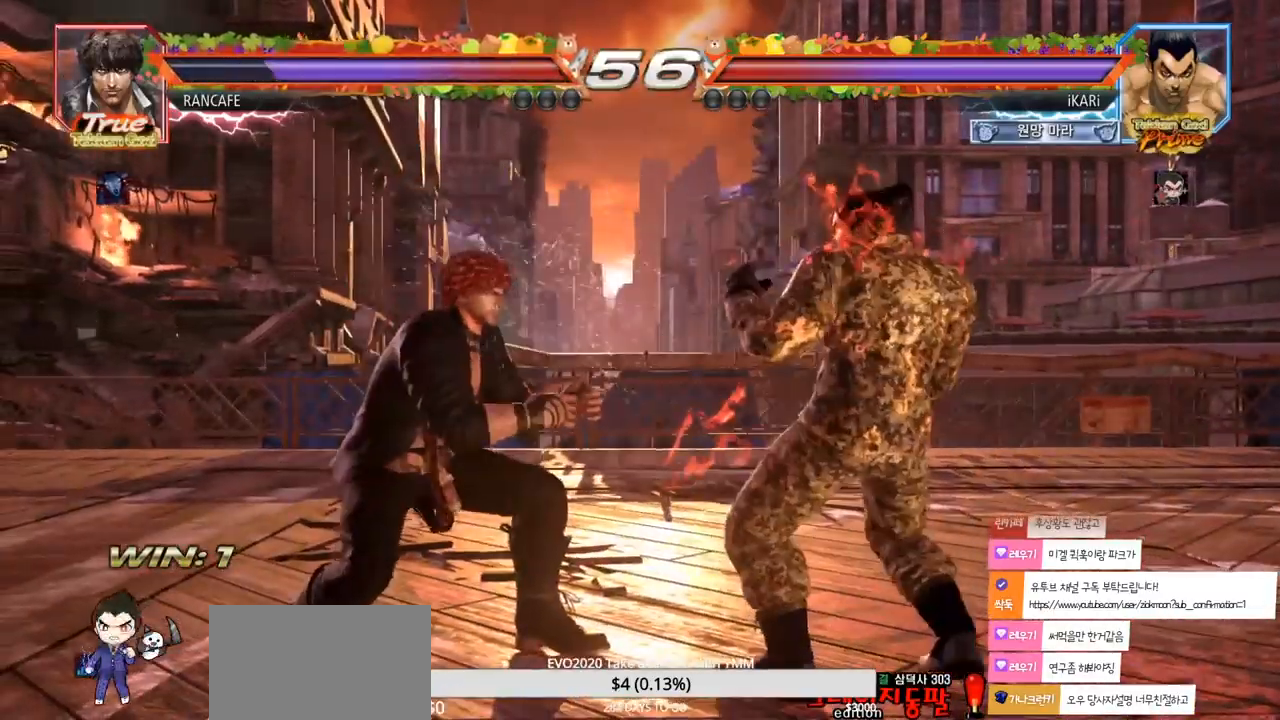
{"buttons": [], "left_stick": "right", "events": [[50, "left_stick", "right"], [100, "left_stick", "center"], [167, "left_stick", "right"]]}
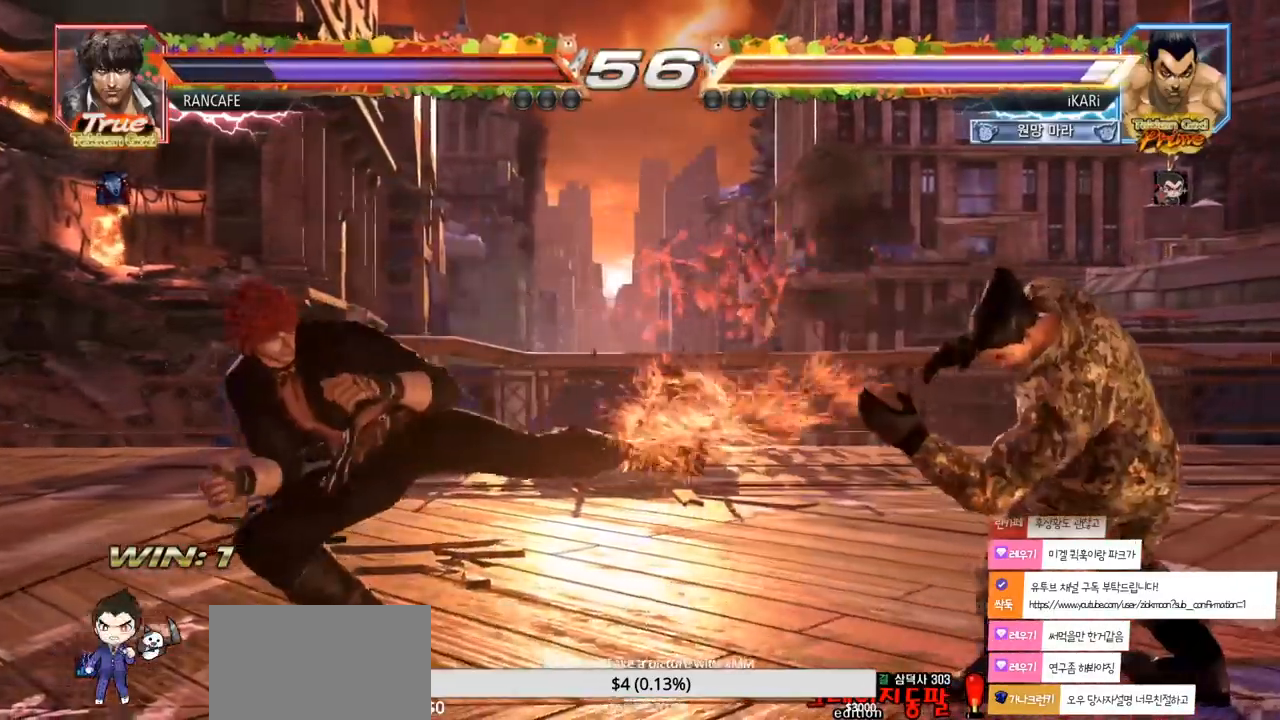
{"buttons": [], "left_stick": "right", "events": [[150, "left_stick", "center"], [267, "left_stick", "right"], [317, "left_stick", "center"], [400, "left_stick", "right"]]}
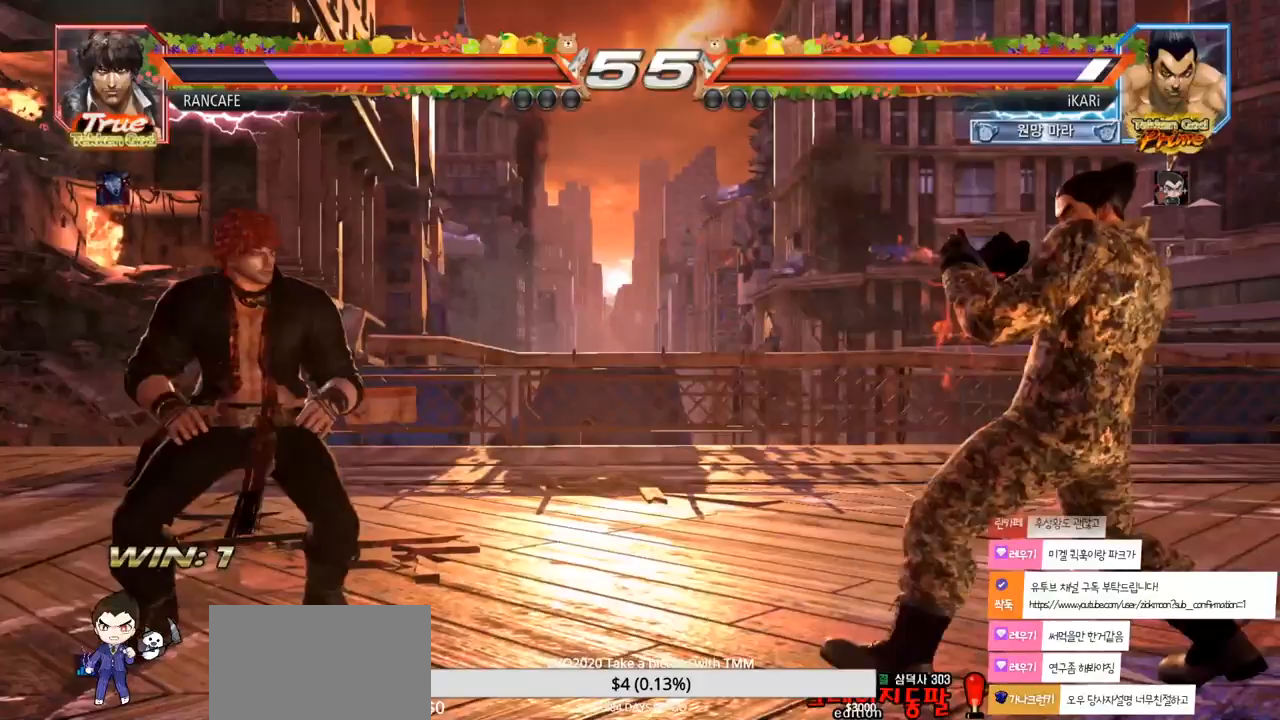
{"buttons": [], "left_stick": "center", "events": [[33, "left_stick", "up"], [83, "left_stick", "center"], [183, "left_stick", "up"], [283, "left_stick", "center"]]}
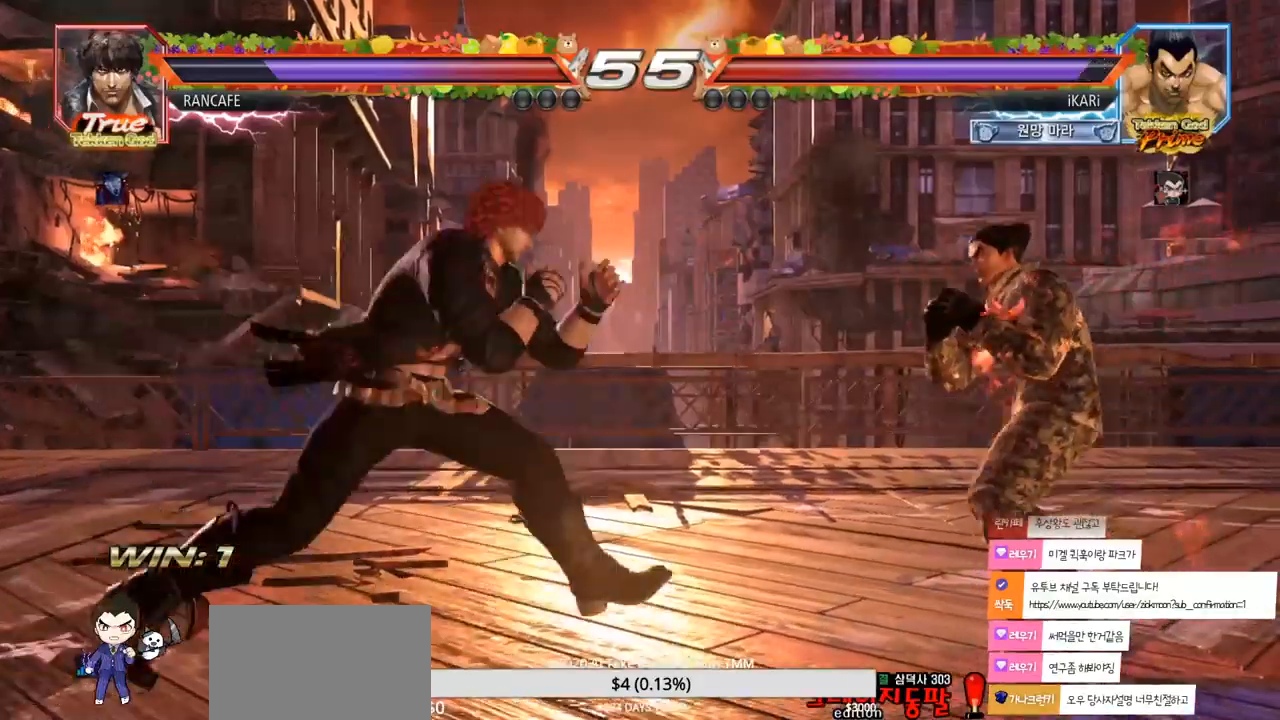
{"buttons": [], "left_stick": "center", "events": [[67, "left_stick", "right"], [117, "left_stick", "center"], [167, "left_stick", "right"], [250, "left_stick", "down"], [433, "left_stick", "center"]]}
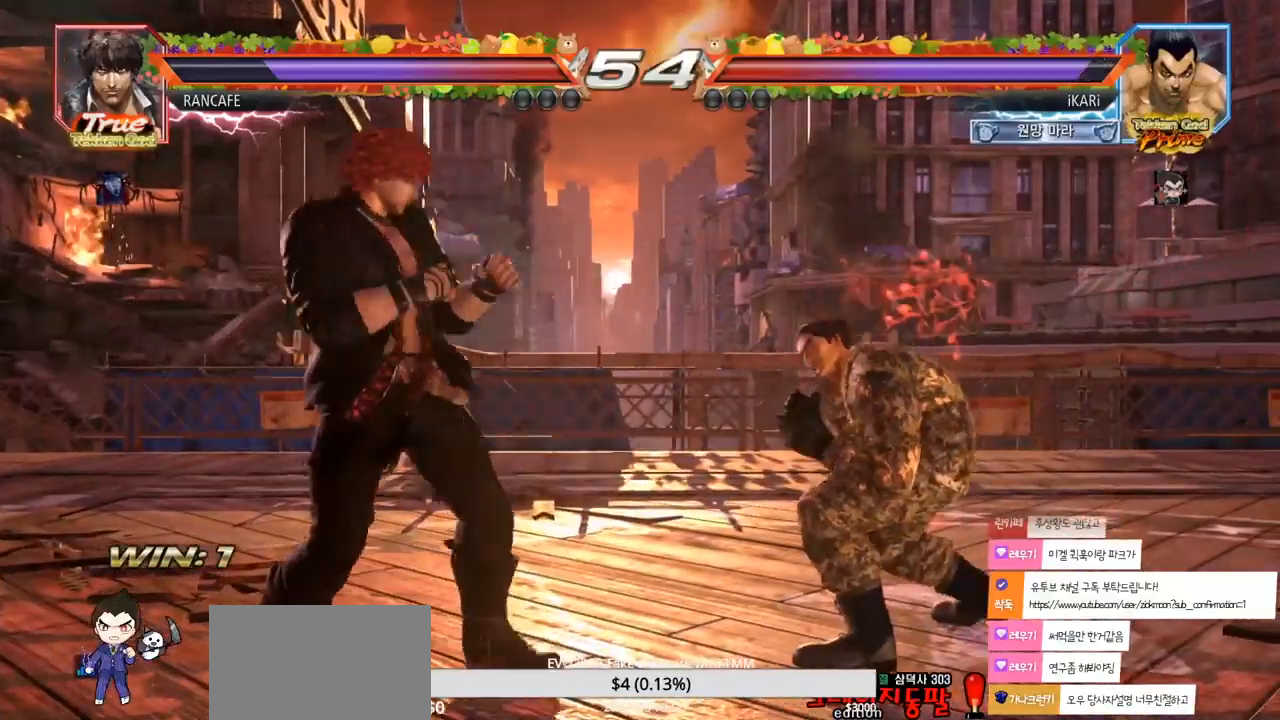
{"buttons": [], "left_stick": "center", "events": [[50, "left_stick", "right"], [117, "left_stick", "center"], [167, "left_stick", "right"], [217, "left_stick", "center"], [283, "left_stick", "left"], [333, "left_stick", "down"], [417, "left_stick", "center"]]}
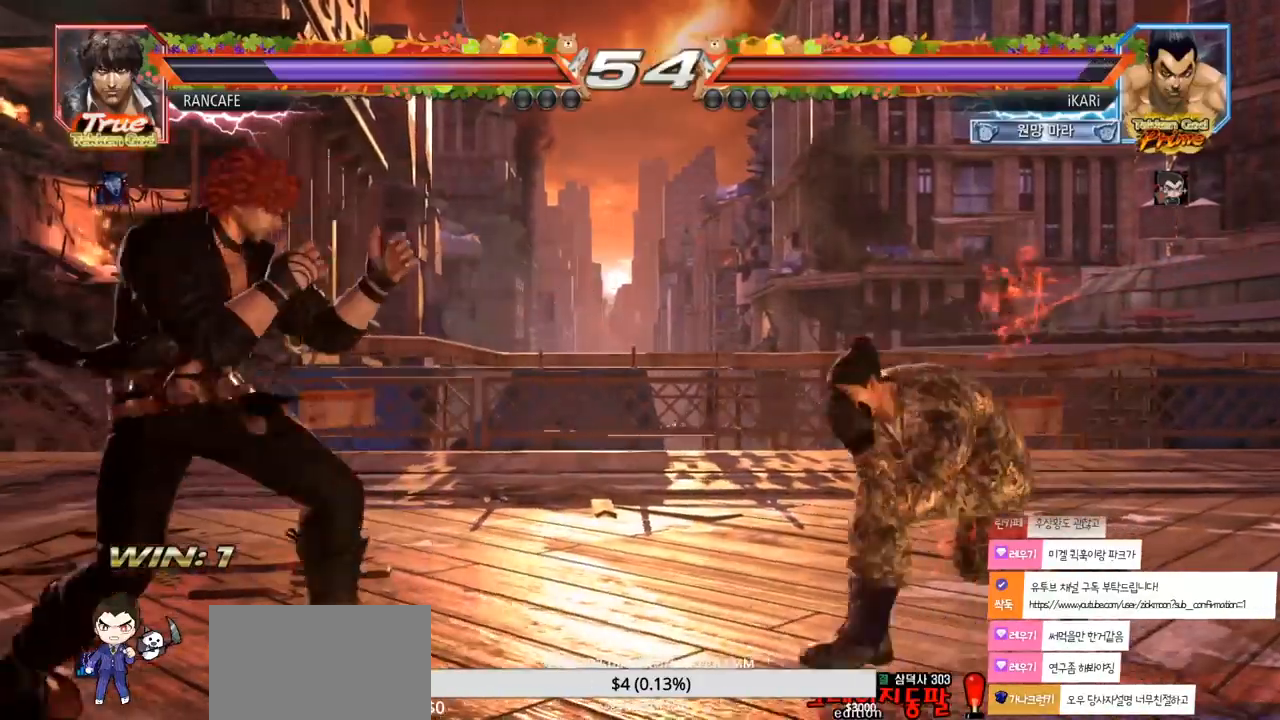
{"buttons": [], "left_stick": "right", "events": [[100, "left_stick", "left"], [183, "left_stick", "center"], [233, "left_stick", "right"], [300, "left_stick", "center"], [350, "left_stick", "right"]]}